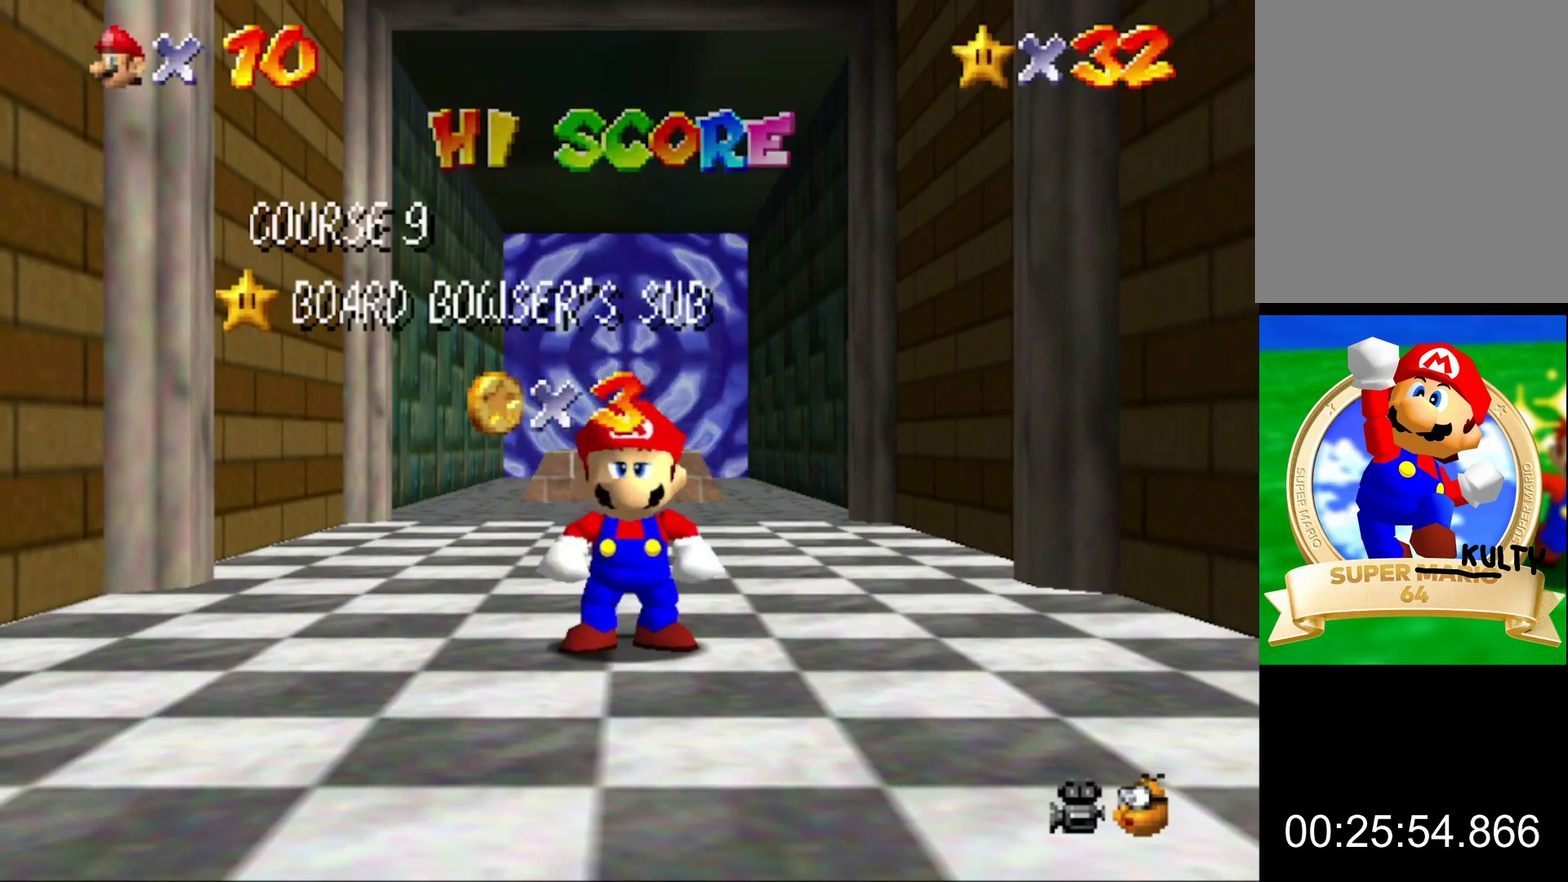
Gameplay with a controller (Nintendo layout); each line is a JSON object with the inputs held at the frame after it. "events" lists button and stick changes between this image and that frame as [ms after this image, input, new state], when the widget could be followed in between. This overlay highlights the sticks when they move; stick clicks (L3) are not distinguishable. Not read: L3 R3.
{"buttons": [], "left_stick": "down", "events": [[233, "left_stick", "down"]]}
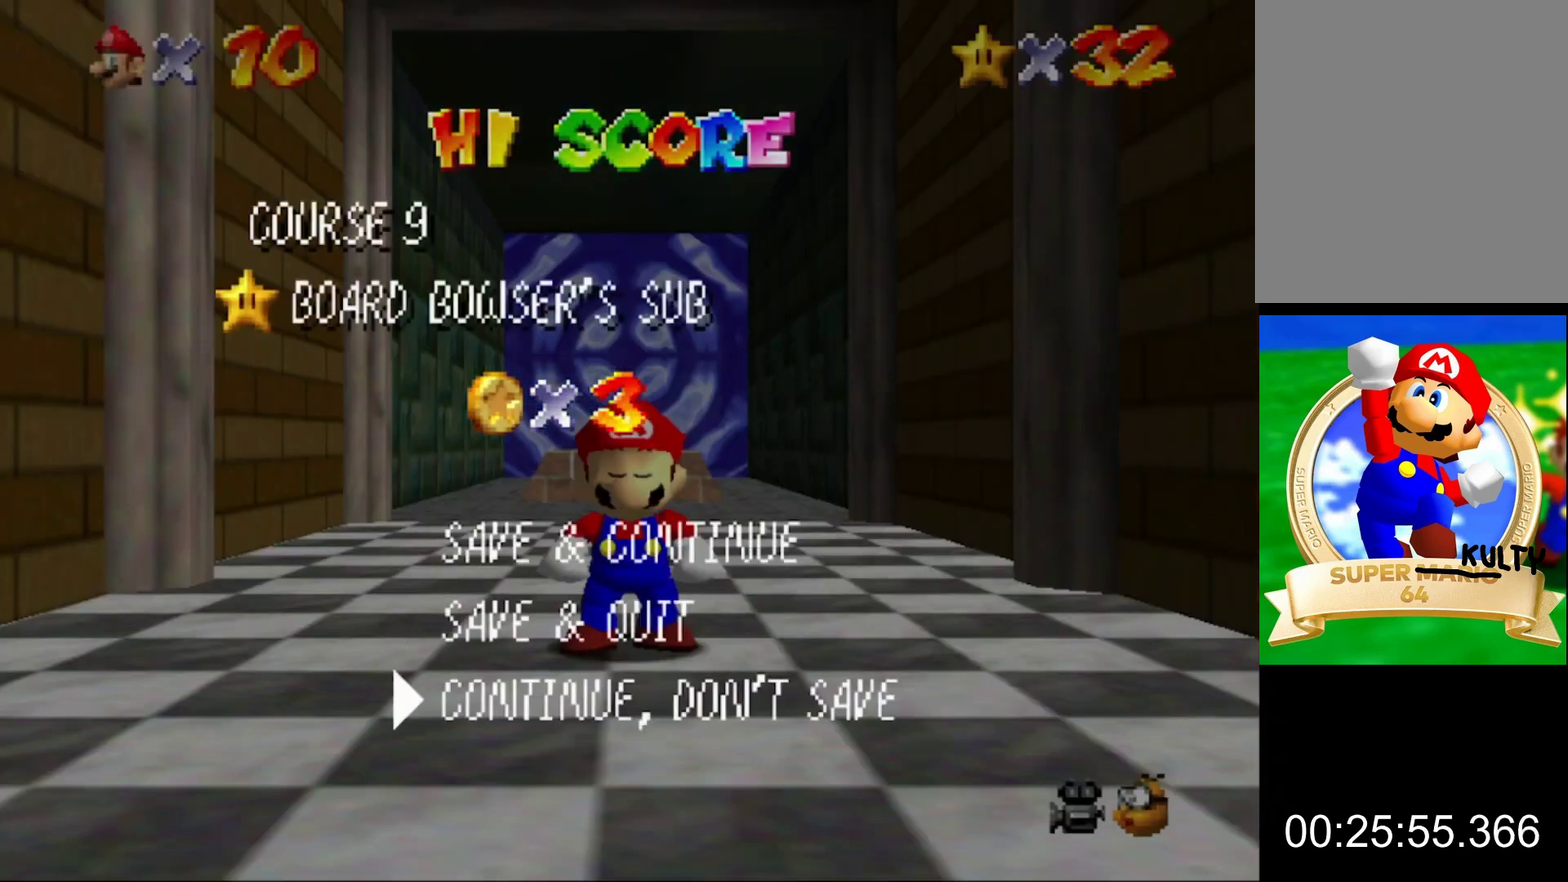
{"buttons": [], "left_stick": "up", "events": [[100, "A", "down"], [133, "A", "up"], [200, "left_stick", "up-left"], [467, "left_stick", "up"]]}
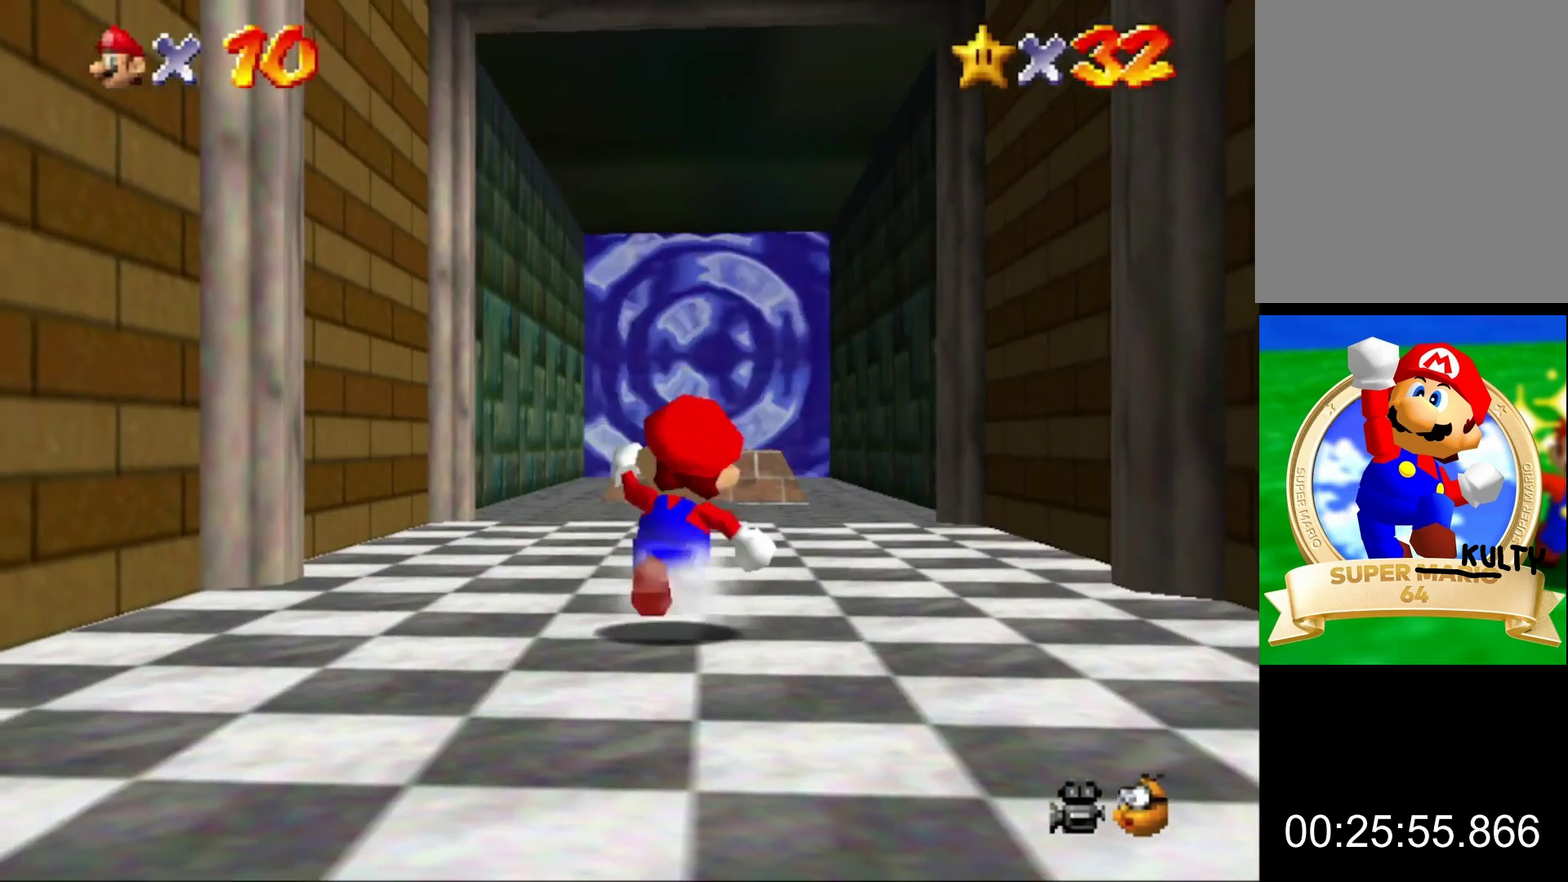
{"buttons": ["Z"], "left_stick": "up-left", "events": [[200, "Z", "down"], [267, "A", "down"], [333, "A", "up"], [333, "left_stick", "up-left"]]}
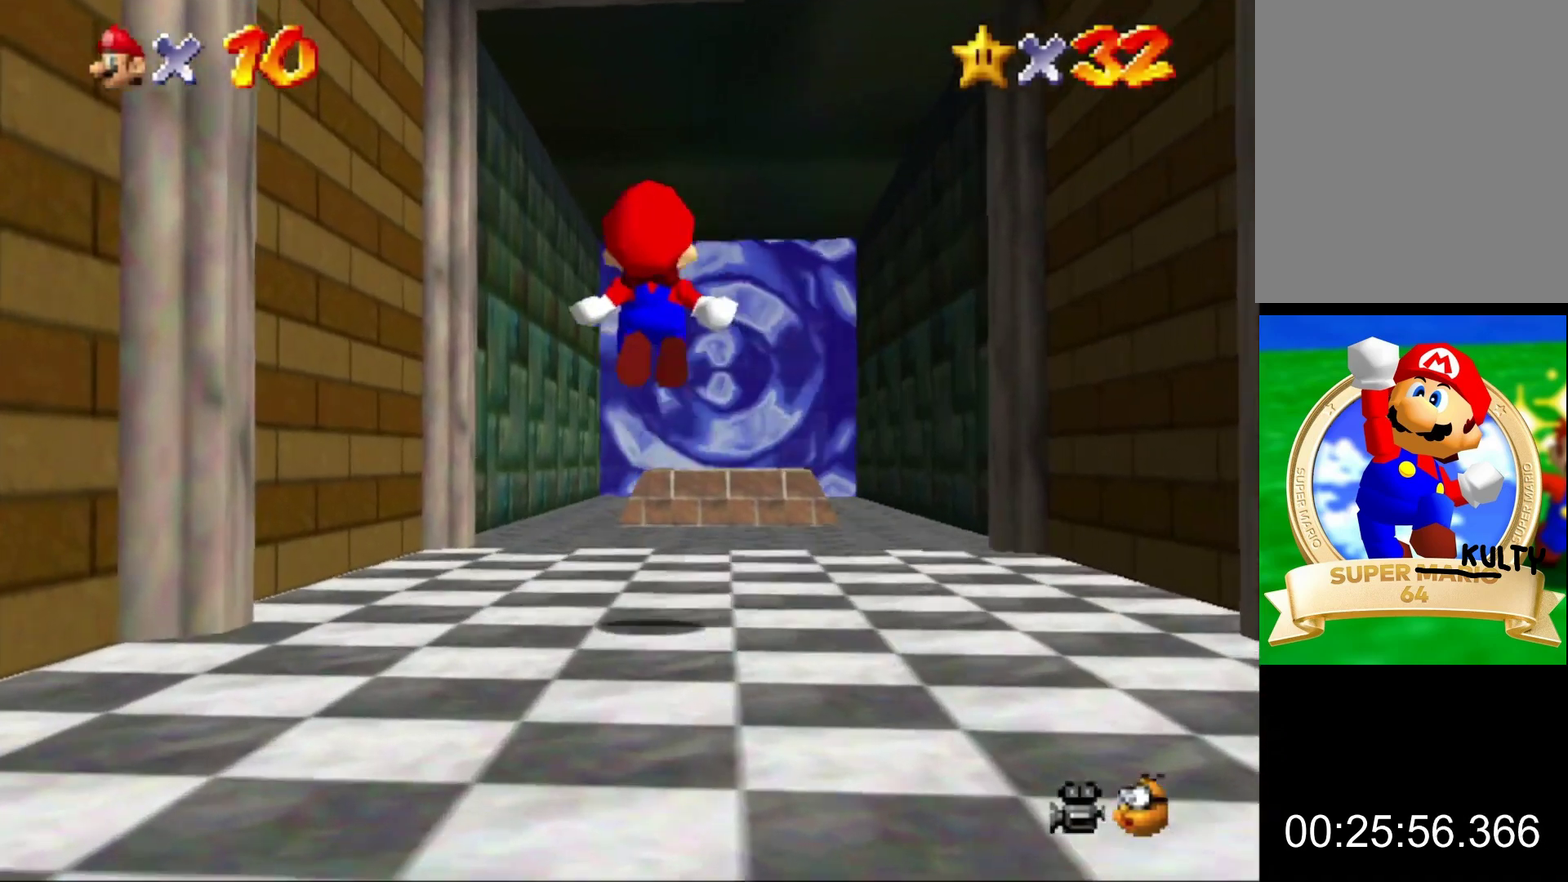
{"buttons": ["Z"], "left_stick": "up", "events": [[367, "left_stick", "up"]]}
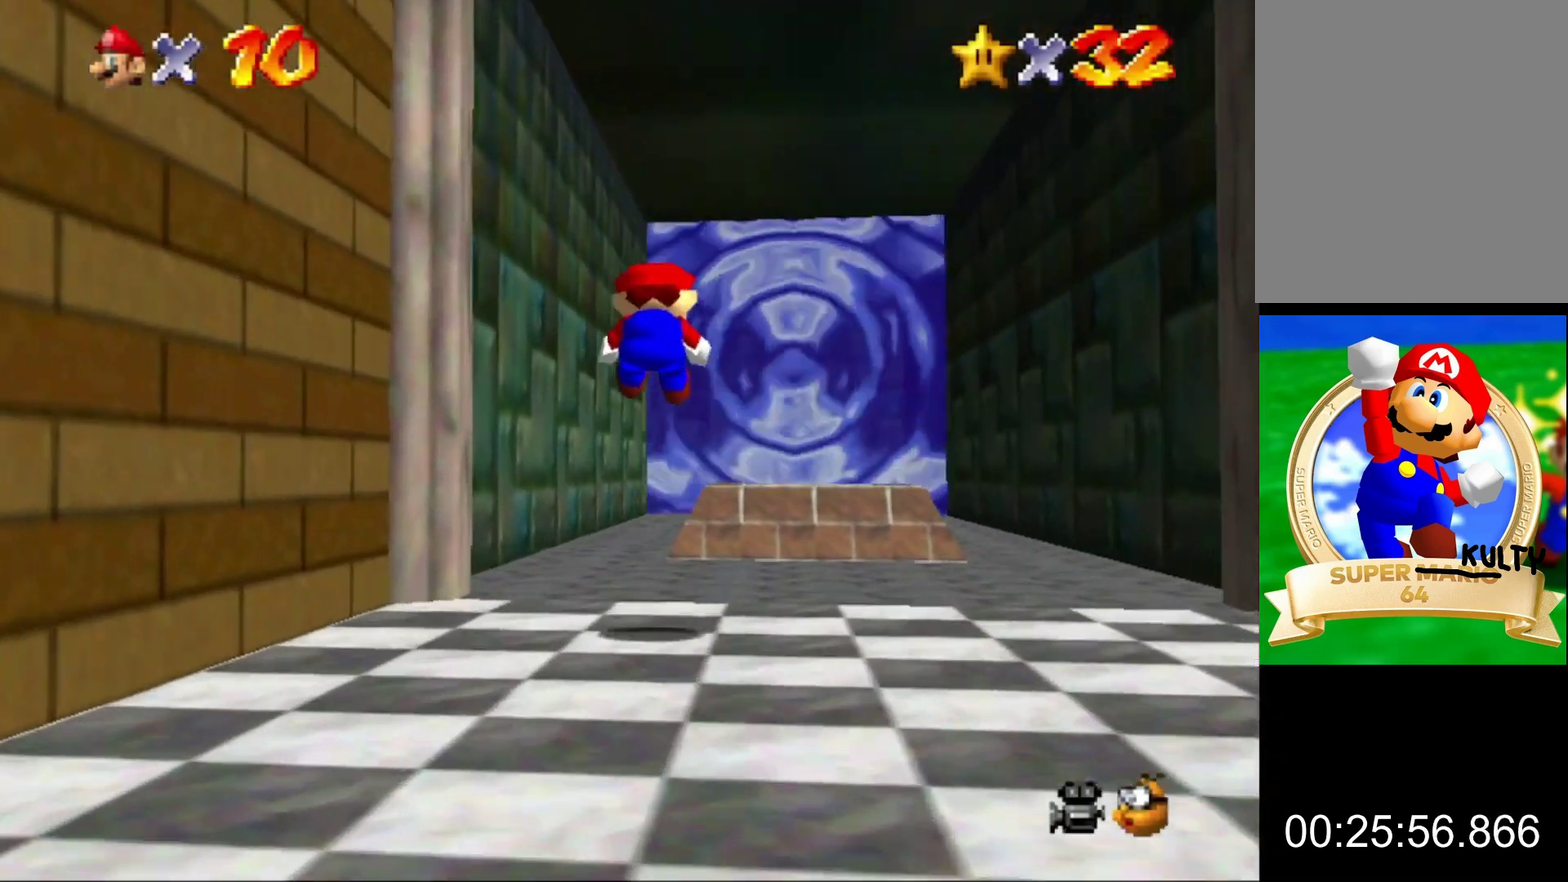
{"buttons": ["Z"], "left_stick": "up", "events": [[367, "A", "down"], [467, "A", "up"]]}
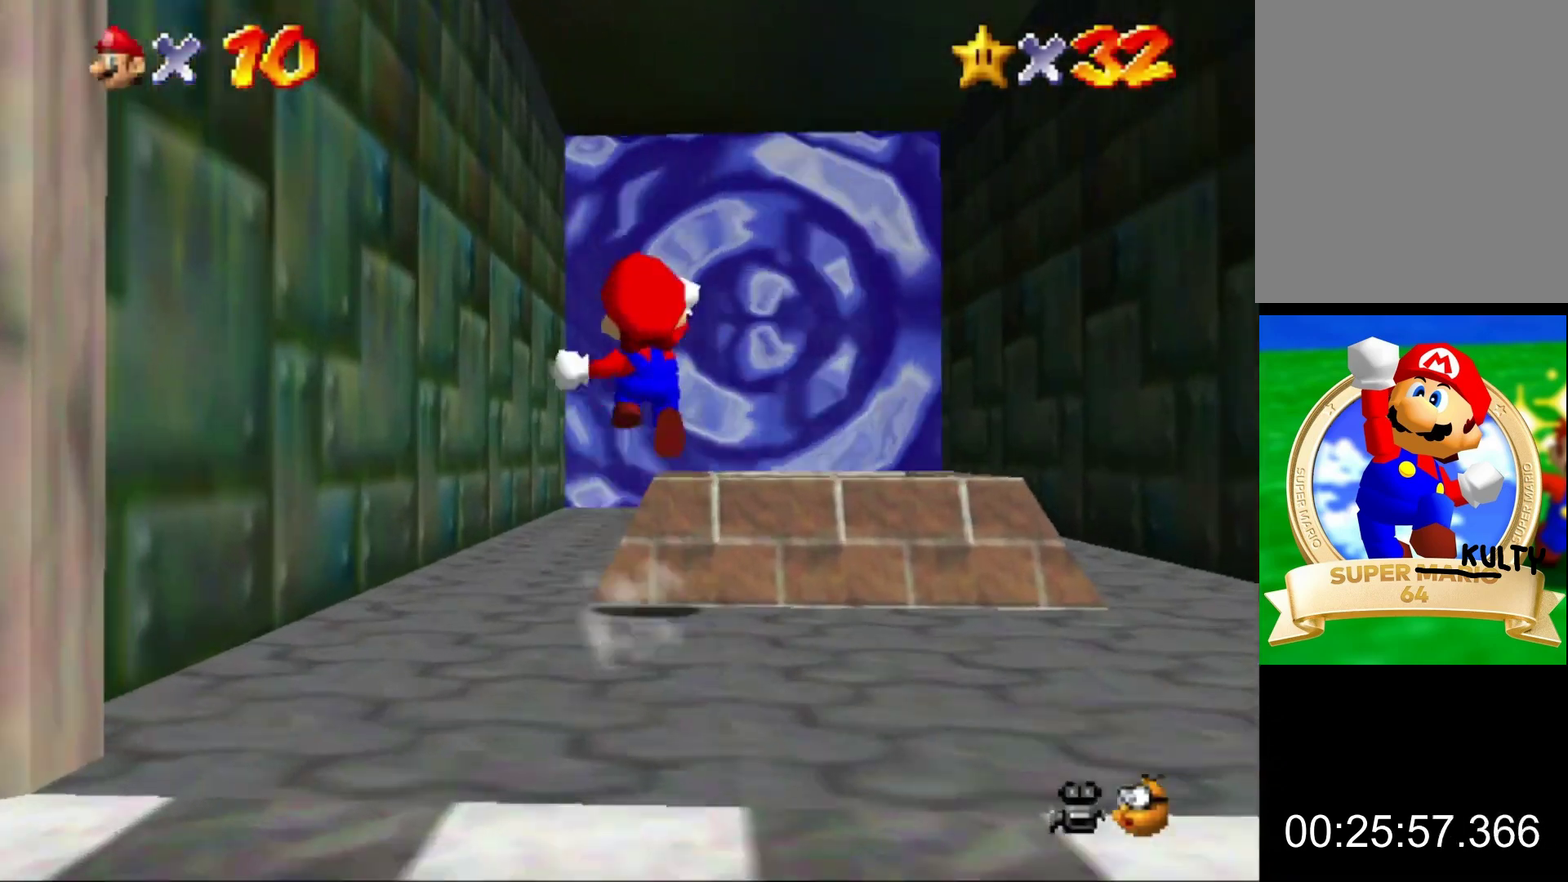
{"buttons": [], "left_stick": "up", "events": [[233, "Z", "up"]]}